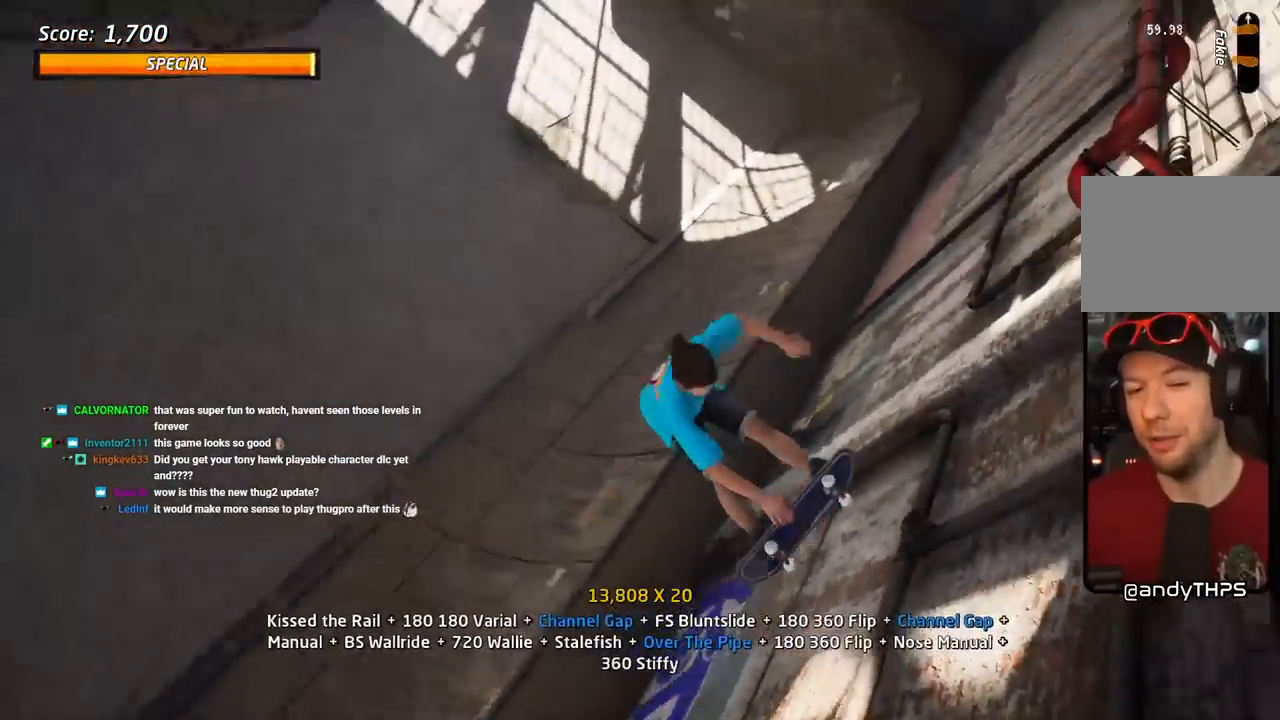
Gameplay with a controller (PlayStation layout); each line is a JSON object with the inputs held at the frame after it. "events" lists button and stick changes between this image and that frame as [ms after this image, input, new state], when the widget could be followed in between.
{"buttons": ["TRIANGLE", "R1", "DPAD_RIGHT"], "left_stick": "center", "right_stick": "center", "events": [[200, "CIRCLE", "up"], [250, "R2", "up"], [383, "TRIANGLE", "down"]]}
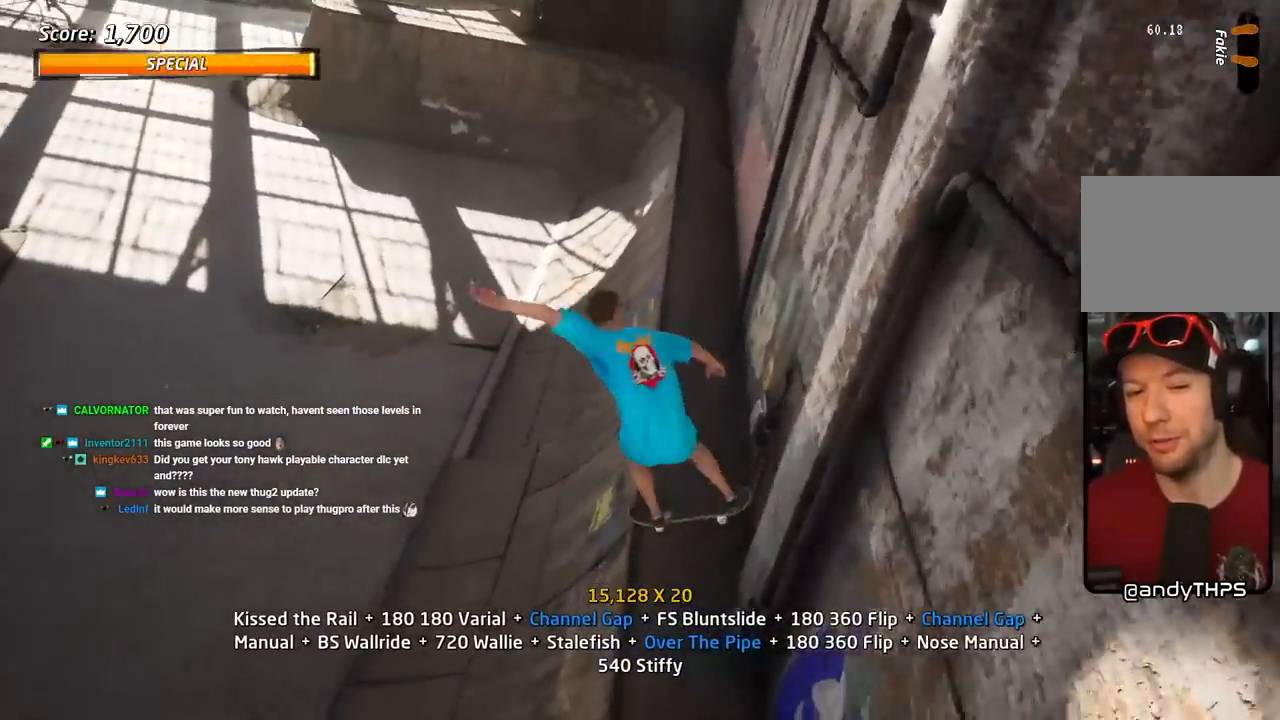
{"buttons": ["SQUARE", "L1"], "left_stick": "center", "right_stick": "center", "events": [[133, "DPAD_RIGHT", "up"], [233, "CROSS", "down"], [233, "DPAD_DOWN", "down"], [233, "DPAD_LEFT", "down"], [233, "R1", "up"], [233, "TRIANGLE", "up"], [267, "SQUARE", "down"], [300, "L1", "down"], [333, "CROSS", "up"], [433, "SQUARE", "up"], [467, "DPAD_DOWN", "up"], [467, "SQUARE", "down"], [500, "DPAD_LEFT", "up"]]}
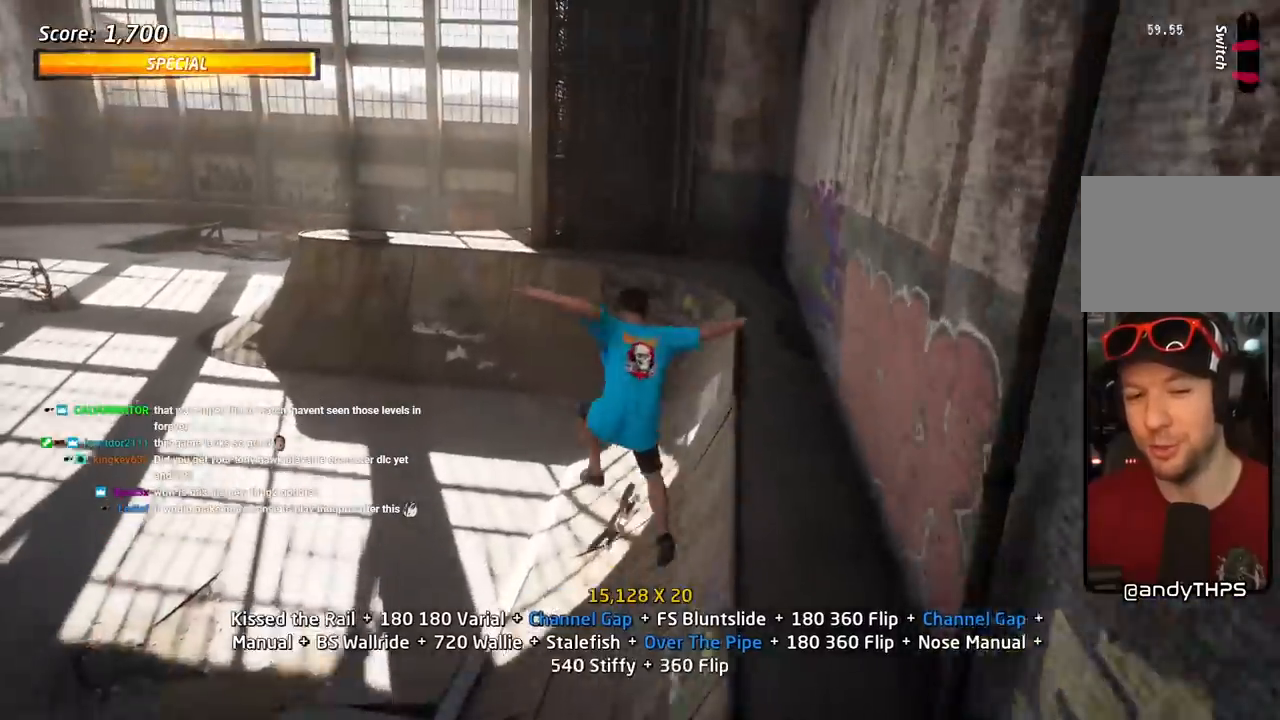
{"buttons": ["CROSS", "DPAD_UP"], "left_stick": "center", "right_stick": "center", "events": [[117, "DPAD_UP", "down"], [133, "SQUARE", "up"], [167, "CROSS", "down"], [200, "DPAD_UP", "up"], [283, "L1", "up"], [300, "DPAD_DOWN", "down"], [383, "DPAD_DOWN", "up"], [467, "DPAD_UP", "down"]]}
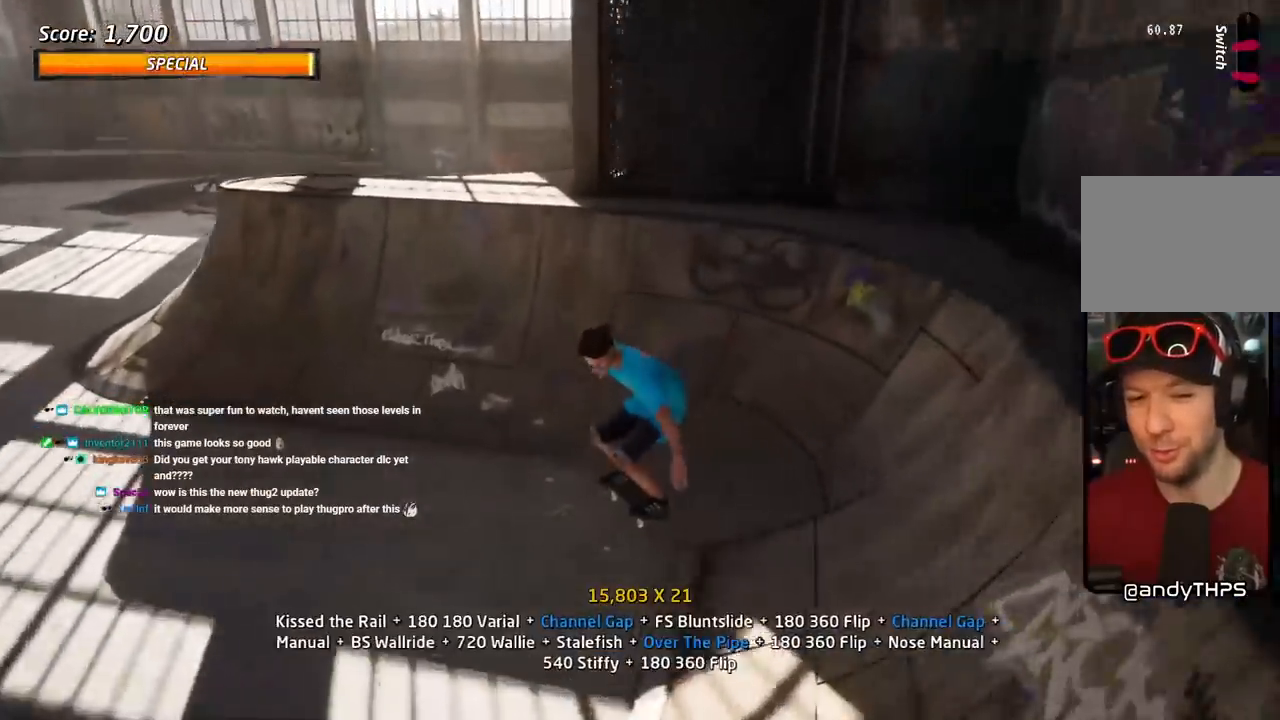
{"buttons": ["CROSS", "DPAD_DOWN", "DPAD_LEFT"], "left_stick": "center", "right_stick": "center", "events": [[200, "DPAD_RIGHT", "down"], [283, "DPAD_UP", "up"], [450, "DPAD_RIGHT", "up"], [450, "DPAD_UP", "down"], [483, "DPAD_LEFT", "down"], [483, "DPAD_UP", "up"], [500, "DPAD_DOWN", "down"]]}
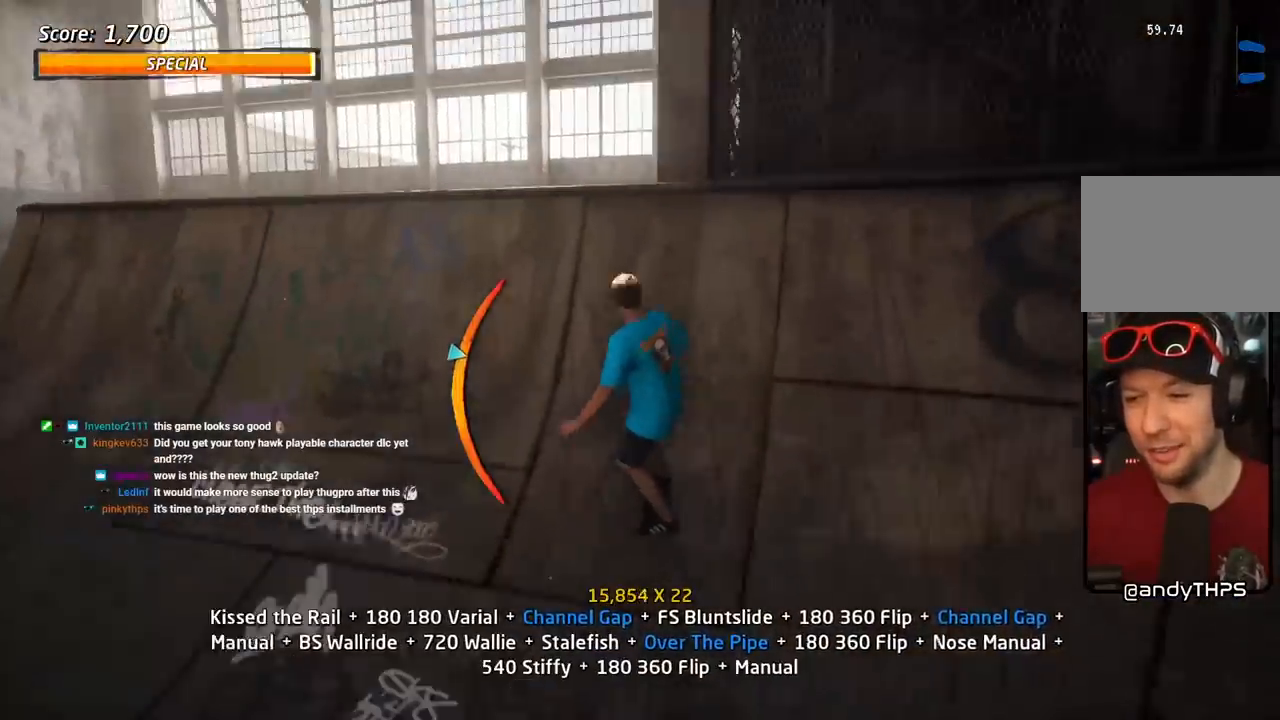
{"buttons": ["SQUARE", "DPAD_DOWN", "DPAD_RIGHT"], "left_stick": "center", "right_stick": "center", "events": [[83, "CROSS", "up"], [83, "TRIANGLE", "down"], [200, "DPAD_DOWN", "up"], [233, "CROSS", "down"], [233, "DPAD_LEFT", "up"], [233, "TRIANGLE", "up"], [250, "DPAD_DOWN", "down"], [300, "SQUARE", "down"], [317, "DPAD_RIGHT", "down"], [333, "CROSS", "up"], [417, "SQUARE", "up"], [483, "SQUARE", "down"]]}
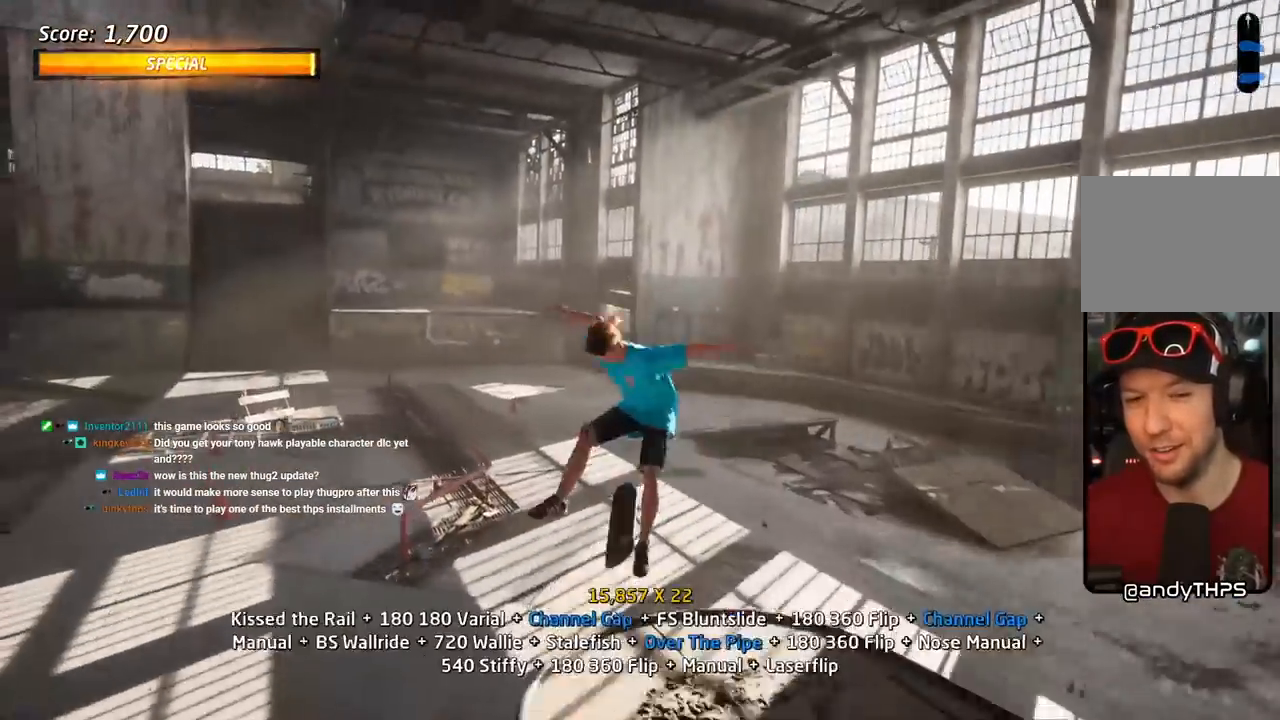
{"buttons": ["CROSS", "DPAD_UP"], "left_stick": "center", "right_stick": "center", "events": [[50, "DPAD_DOWN", "up"], [50, "DPAD_RIGHT", "up"], [133, "DPAD_UP", "down"], [133, "SQUARE", "up"], [183, "CROSS", "down"], [233, "L1", "down"], [250, "DPAD_UP", "up"], [283, "DPAD_DOWN", "down"], [283, "L1", "up"], [383, "DPAD_RIGHT", "down"], [417, "DPAD_DOWN", "up"], [417, "DPAD_RIGHT", "up"], [450, "DPAD_UP", "down"]]}
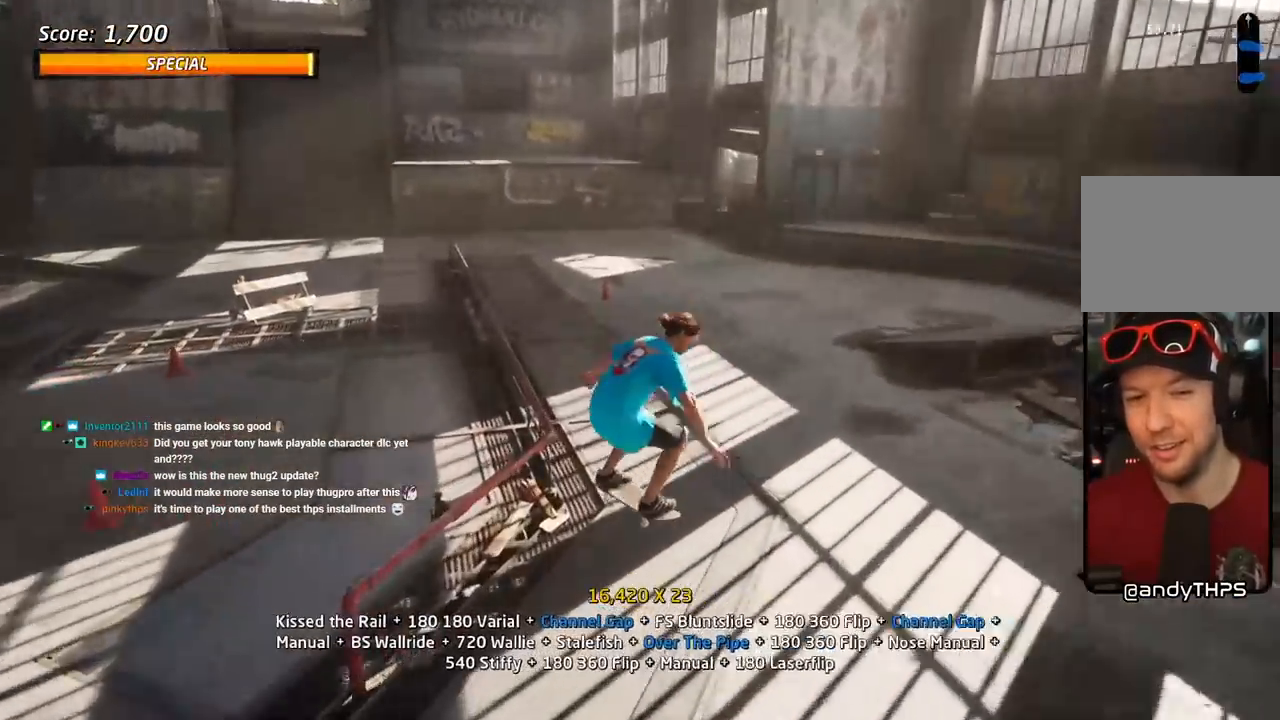
{"buttons": ["CROSS", "DPAD_UP"], "left_stick": "center", "right_stick": "center", "events": [[267, "CROSS", "up"], [267, "TRIANGLE", "down"], [300, "DPAD_RIGHT", "down"], [433, "DPAD_RIGHT", "up"], [433, "DPAD_UP", "up"], [467, "CROSS", "down"], [467, "TRIANGLE", "up"], [500, "DPAD_UP", "down"]]}
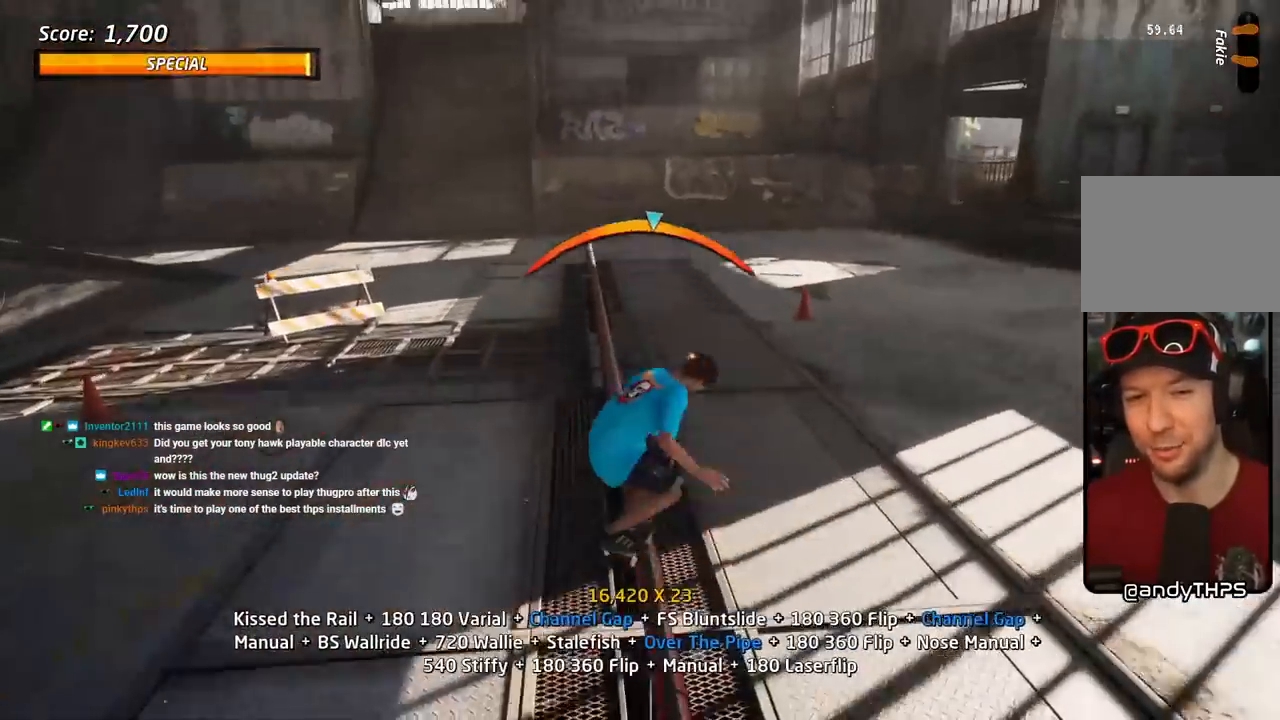
{"buttons": ["CROSS", "L1", "DPAD_DOWN"], "left_stick": "center", "right_stick": "center", "events": [[33, "DPAD_RIGHT", "down"], [50, "L1", "down"], [50, "SQUARE", "down"], [83, "CROSS", "up"], [183, "SQUARE", "up"], [217, "SQUARE", "down"], [250, "DPAD_RIGHT", "up"], [267, "DPAD_UP", "up"], [350, "DPAD_UP", "down"], [417, "DPAD_UP", "up"], [417, "SQUARE", "up"], [433, "CROSS", "down"], [483, "DPAD_DOWN", "down"]]}
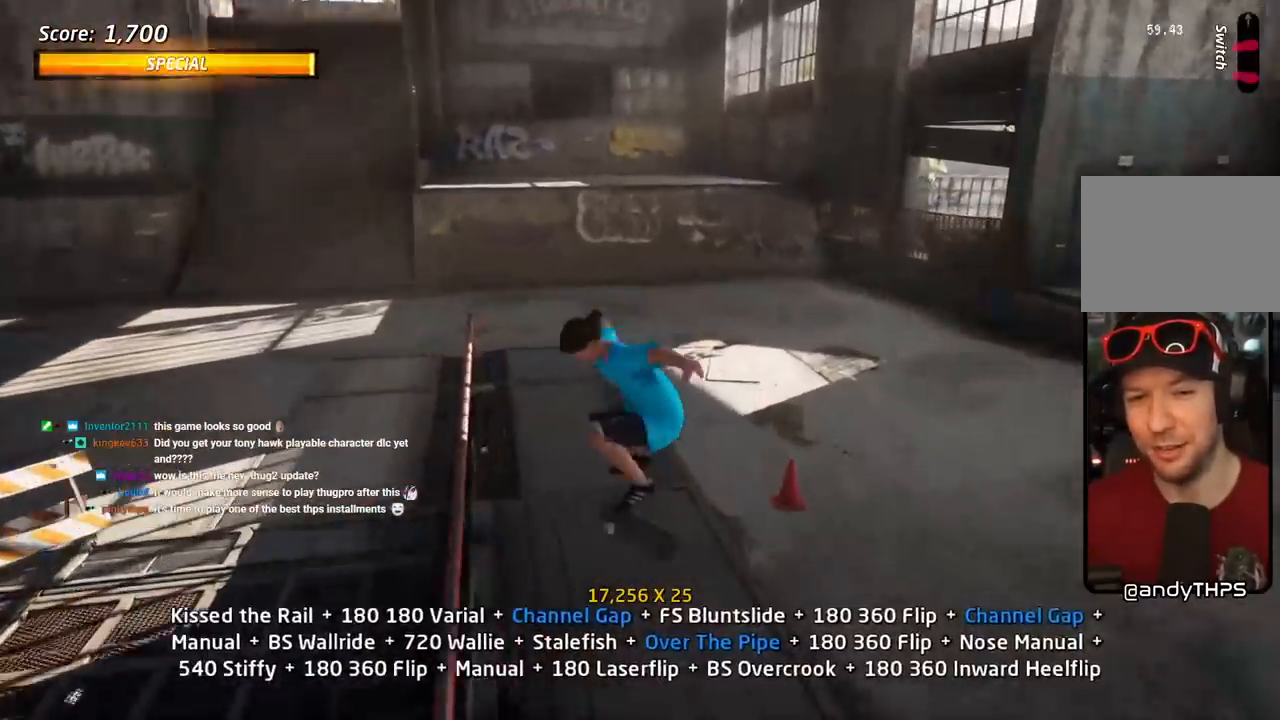
{"buttons": ["SQUARE", "R1", "DPAD_DOWN", "DPAD_RIGHT"], "left_stick": "center", "right_stick": "center", "events": [[33, "L1", "up"], [67, "DPAD_DOWN", "up"], [133, "DPAD_UP", "down"], [367, "DPAD_RIGHT", "down"], [433, "DPAD_DOWN", "down"], [433, "DPAD_UP", "up"], [467, "R1", "down"], [467, "SQUARE", "down"], [500, "CROSS", "up"]]}
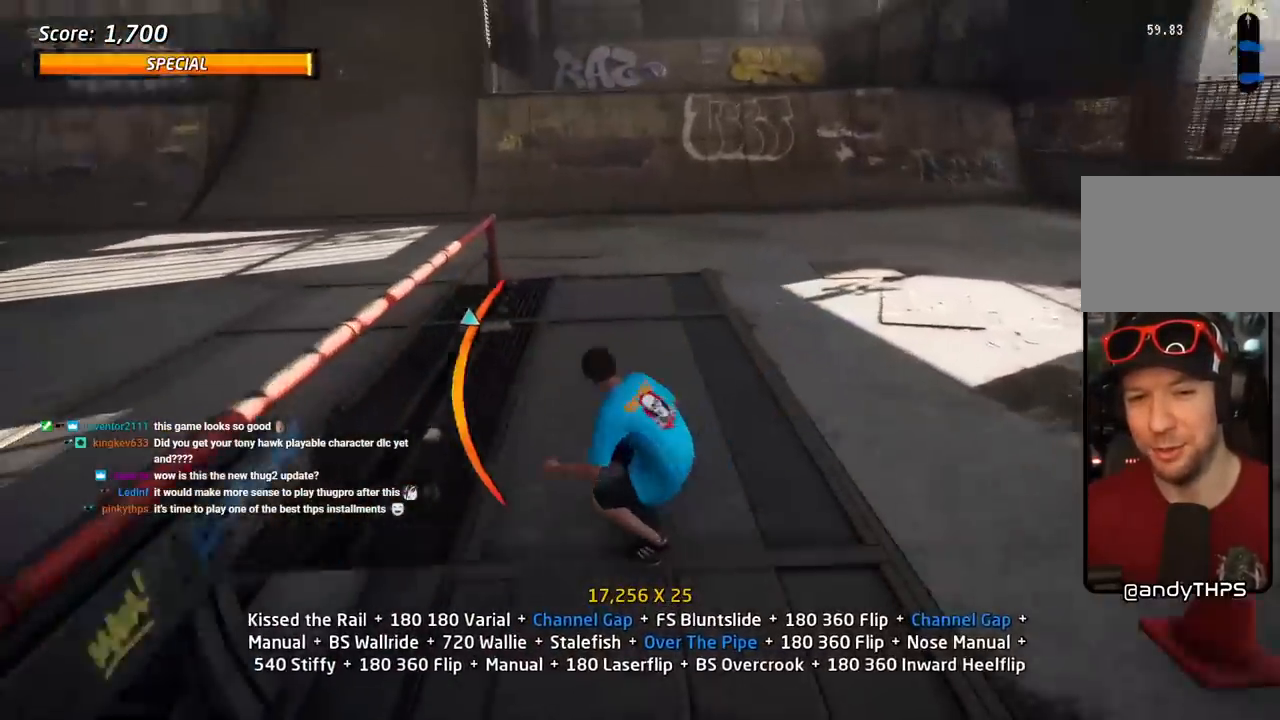
{"buttons": ["CROSS", "DPAD_UP"], "left_stick": "center", "right_stick": "center", "events": [[100, "SQUARE", "up"], [150, "SQUARE", "down"], [167, "DPAD_DOWN", "up"], [200, "DPAD_RIGHT", "up"], [300, "DPAD_DOWN", "down"], [333, "CROSS", "down"], [333, "SQUARE", "up"], [433, "DPAD_DOWN", "up"], [433, "DPAD_RIGHT", "down"], [467, "DPAD_RIGHT", "up"], [467, "DPAD_UP", "down"], [467, "R1", "up"]]}
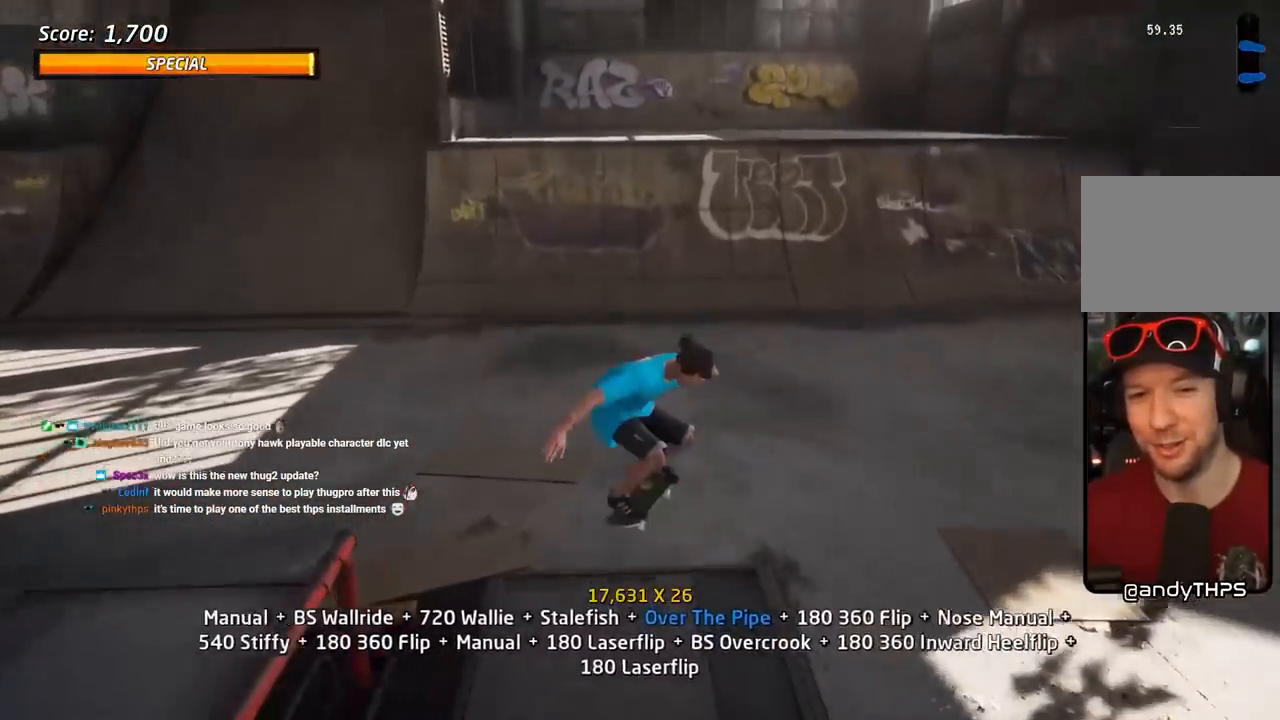
{"buttons": ["CROSS", "SQUARE", "TRIANGLE", "DPAD_UP", "DPAD_LEFT"], "left_stick": "center", "right_stick": "center", "events": [[83, "DPAD_DOWN", "down"], [83, "DPAD_UP", "up"], [317, "DPAD_DOWN", "up"], [383, "SQUARE", "down"], [433, "TRIANGLE", "down"], [483, "DPAD_LEFT", "down"], [483, "DPAD_UP", "down"]]}
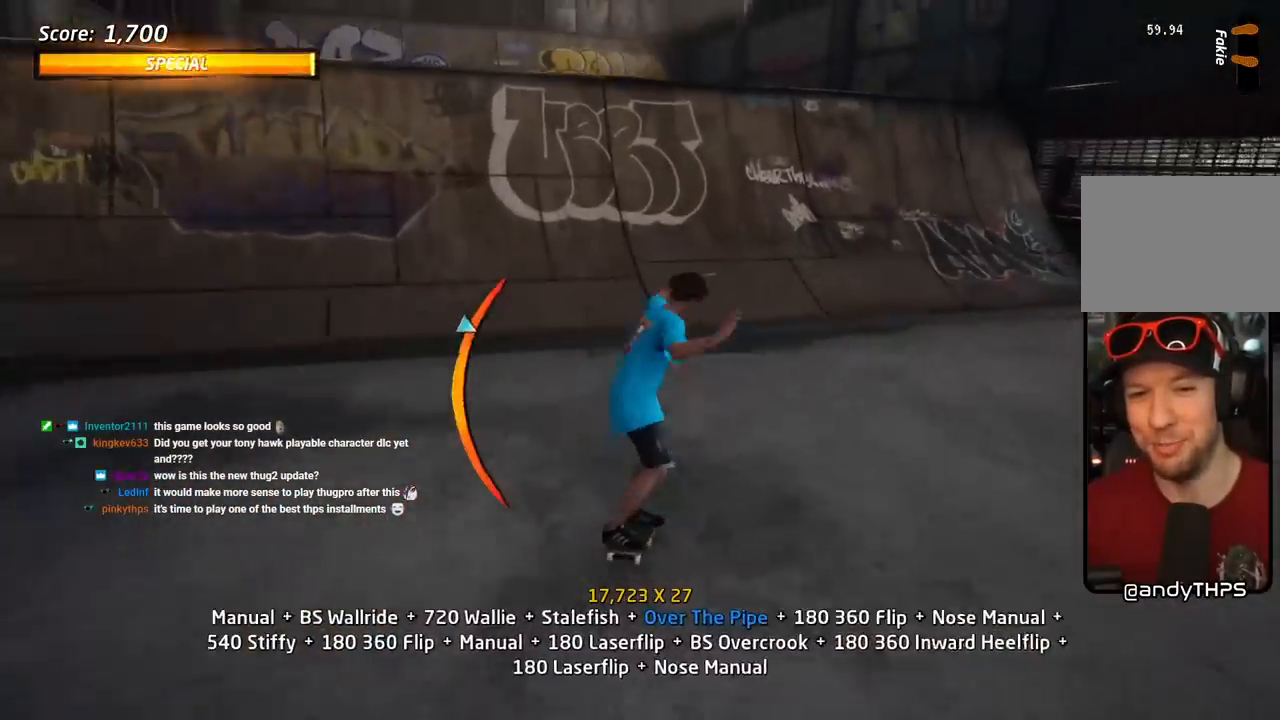
{"buttons": ["CROSS", "DPAD_DOWN", "DPAD_LEFT"], "left_stick": "center", "right_stick": "center", "events": [[67, "DPAD_UP", "up"], [117, "SQUARE", "up"], [117, "TRIANGLE", "up"], [233, "DPAD_UP", "down"], [350, "DPAD_LEFT", "up"], [417, "DPAD_LEFT", "down"], [450, "DPAD_UP", "up"], [500, "DPAD_DOWN", "down"]]}
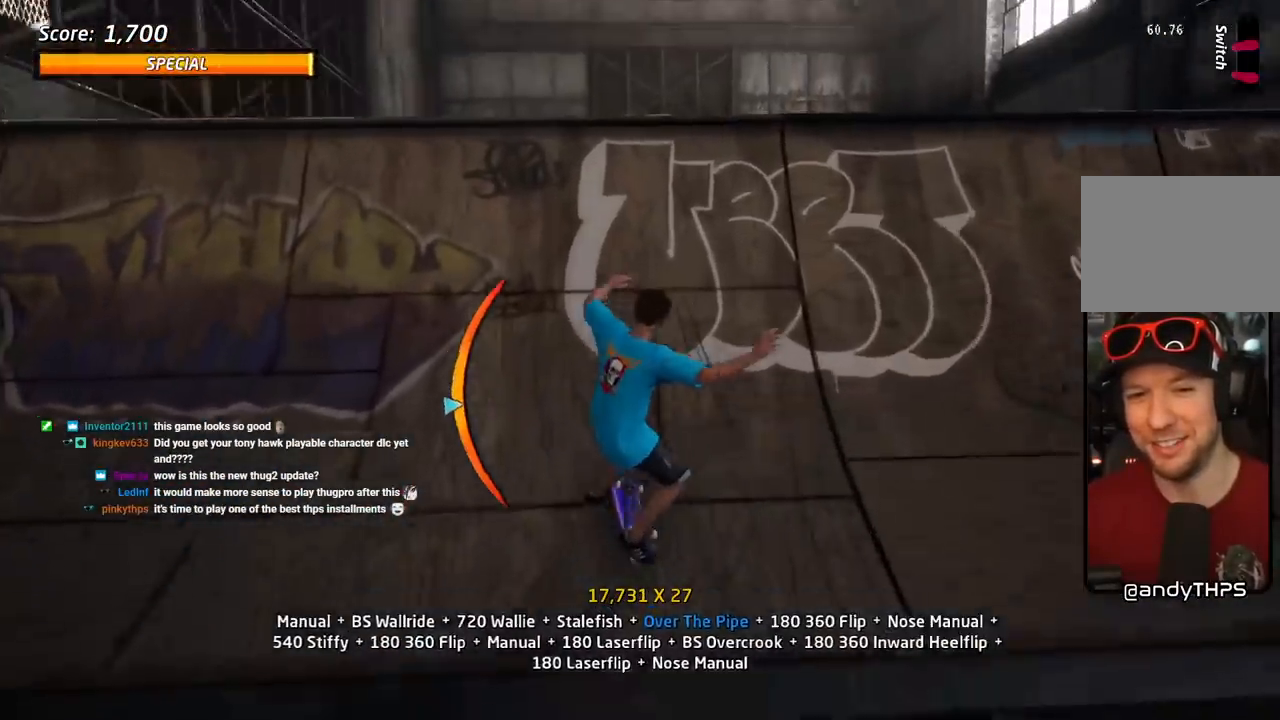
{"buttons": ["TRIANGLE"], "left_stick": "center", "right_stick": "center", "events": [[117, "DPAD_DOWN", "up"], [117, "DPAD_UP", "down"], [150, "TRIANGLE", "down"], [183, "CROSS", "up"], [317, "DPAD_LEFT", "up"], [350, "DPAD_UP", "up"]]}
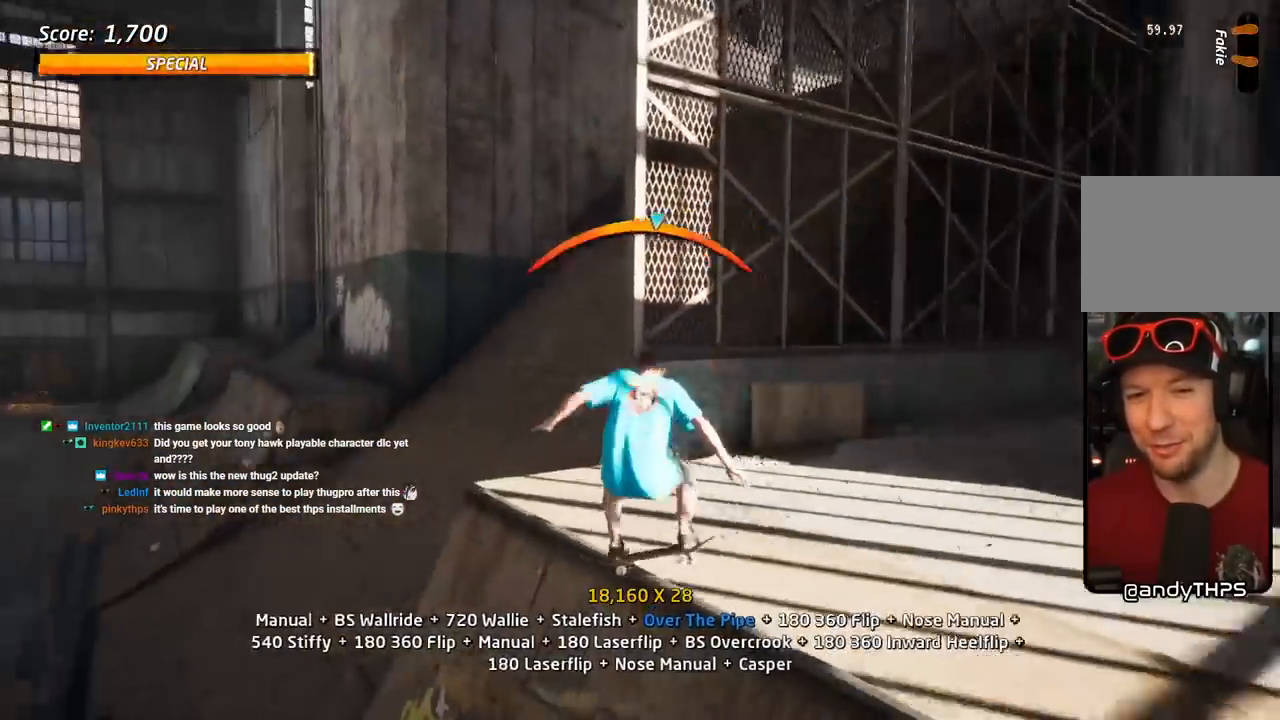
{"buttons": ["SQUARE", "R1", "DPAD_UP"], "left_stick": "center", "right_stick": "center", "events": [[67, "DPAD_UP", "down"], [67, "TRIANGLE", "up"], [83, "CROSS", "down"], [217, "SQUARE", "down"], [233, "CROSS", "up"], [283, "R1", "down"], [333, "SQUARE", "up"], [400, "DPAD_UP", "up"], [400, "SQUARE", "down"], [450, "DPAD_UP", "down"]]}
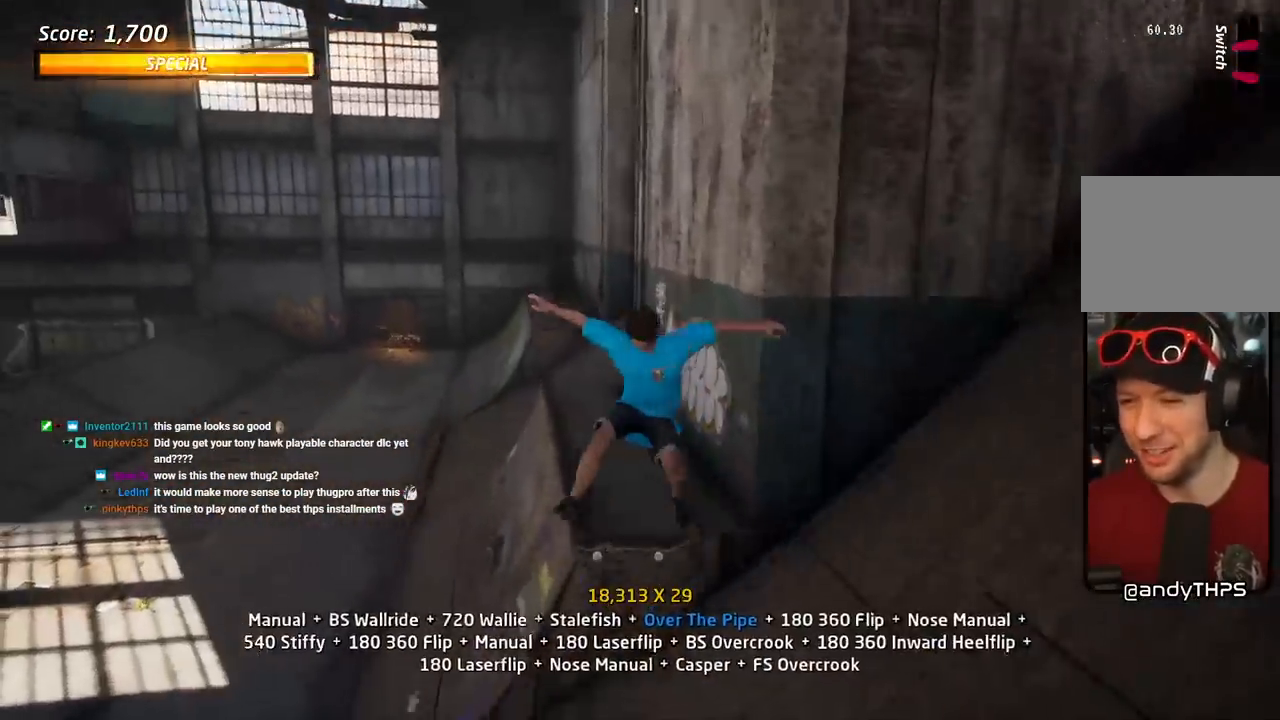
{"buttons": ["CROSS", "R1", "DPAD_DOWN", "DPAD_LEFT"], "left_stick": "center", "right_stick": "center", "events": [[33, "SQUARE", "up"], [183, "TRIANGLE", "down"], [317, "DPAD_UP", "up"], [450, "DPAD_DOWN", "down"], [450, "DPAD_LEFT", "down"], [483, "CROSS", "down"], [483, "TRIANGLE", "up"]]}
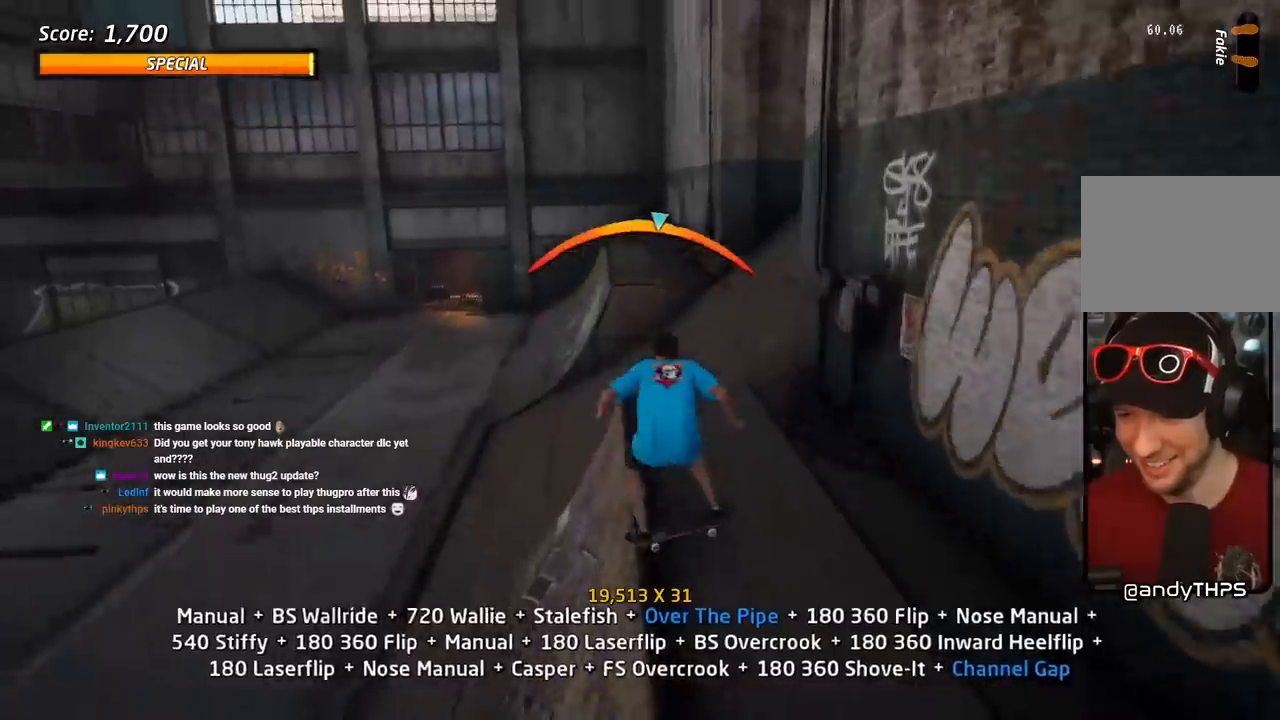
{"buttons": ["CROSS", "L1", "DPAD_LEFT"], "left_stick": "center", "right_stick": "center", "events": [[17, "R1", "up"], [83, "L1", "down"], [83, "SQUARE", "down"], [117, "CROSS", "up"], [217, "SQUARE", "up"], [283, "DPAD_DOWN", "up"], [283, "SQUARE", "down"], [317, "DPAD_LEFT", "up"], [417, "DPAD_LEFT", "down"], [417, "SQUARE", "up"], [483, "CROSS", "down"]]}
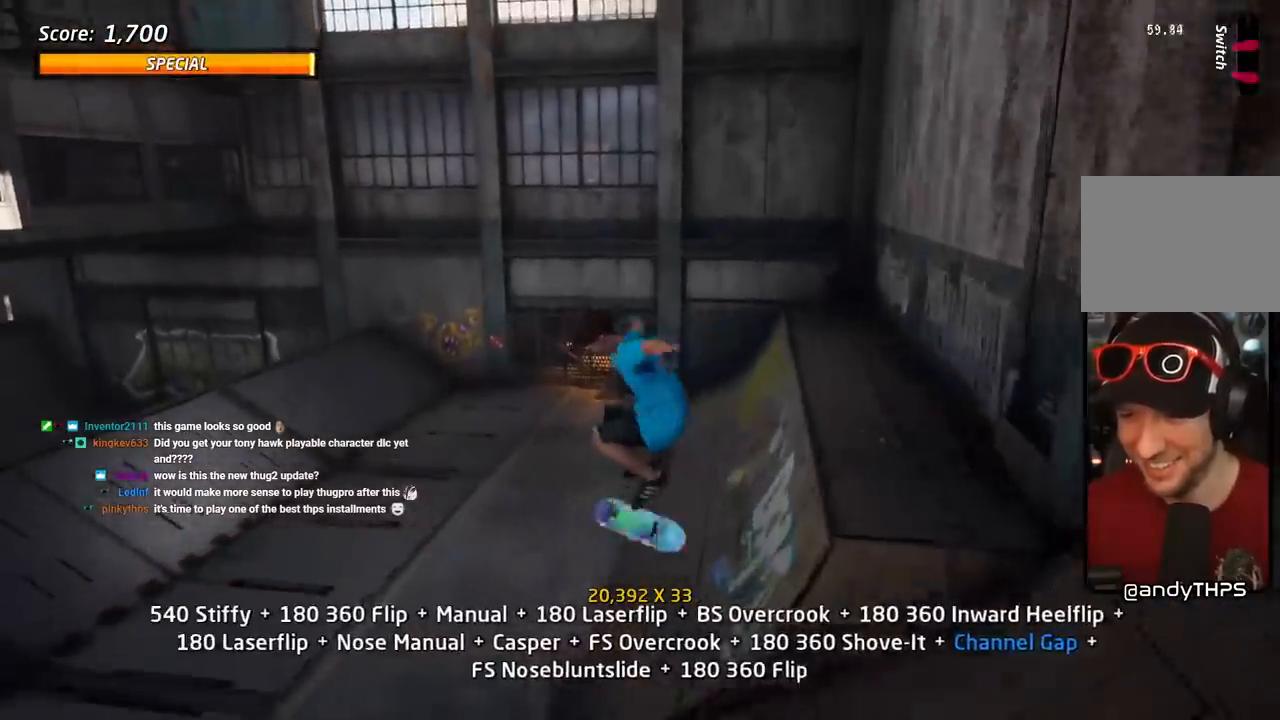
{"buttons": ["CROSS", "L1", "DPAD_UP"], "left_stick": "center", "right_stick": "center", "events": [[83, "DPAD_LEFT", "up"], [150, "DPAD_DOWN", "down"], [267, "DPAD_DOWN", "up"], [333, "DPAD_UP", "down"]]}
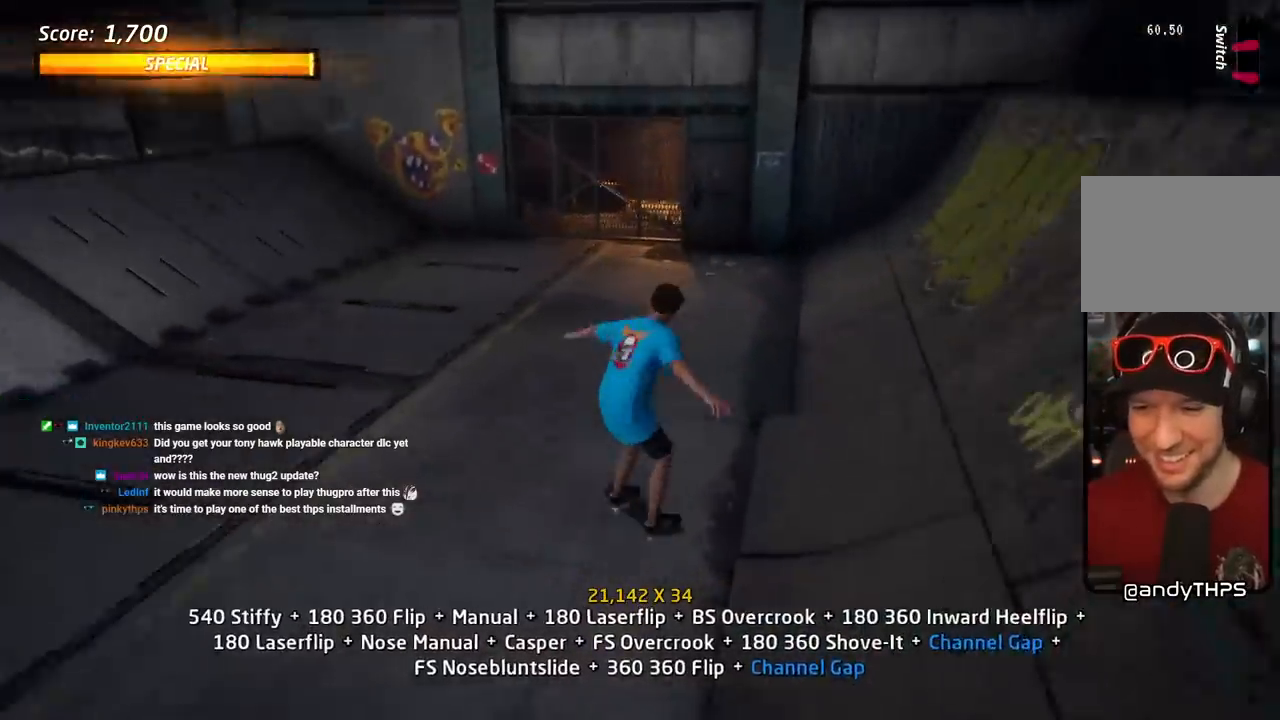
{"buttons": ["CROSS", "DPAD_DOWN", "DPAD_RIGHT"], "left_stick": "center", "right_stick": "center", "events": [[17, "L1", "up"], [150, "DPAD_LEFT", "down"], [150, "DPAD_UP", "up"], [250, "DPAD_LEFT", "up"], [417, "DPAD_DOWN", "down"], [417, "DPAD_RIGHT", "down"]]}
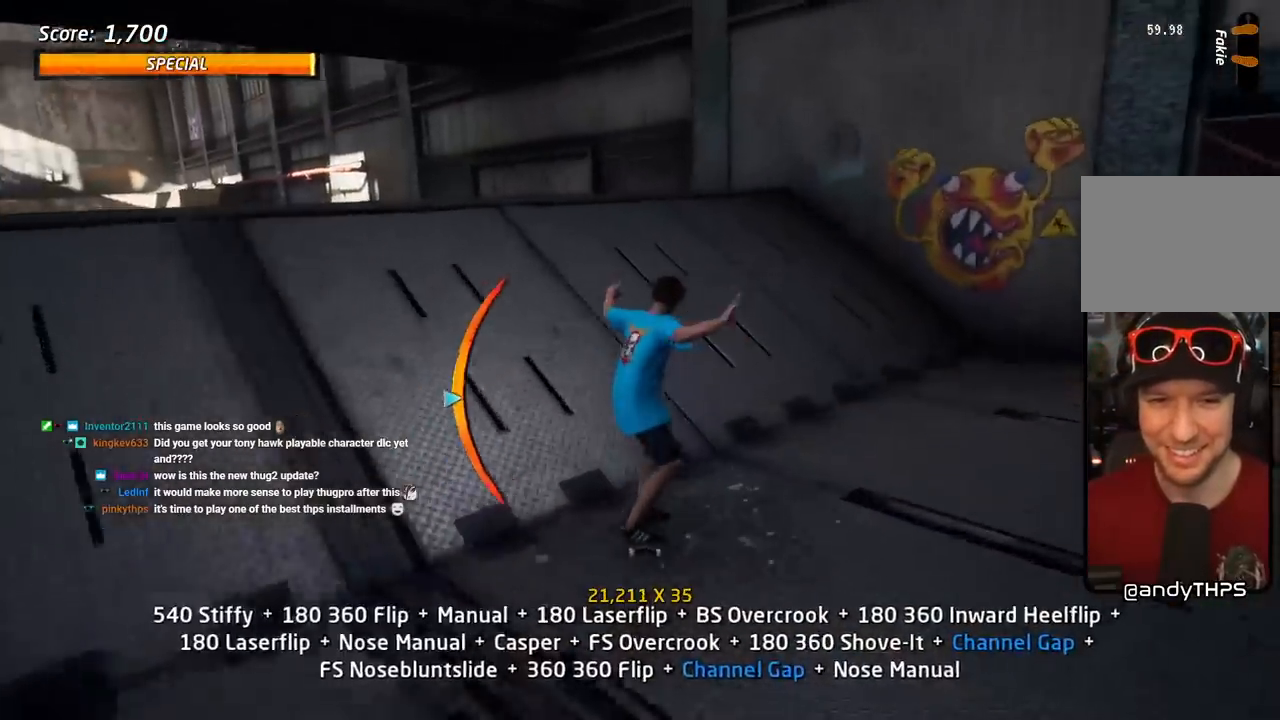
{"buttons": ["DPAD_UP"], "left_stick": "center", "right_stick": "center"}
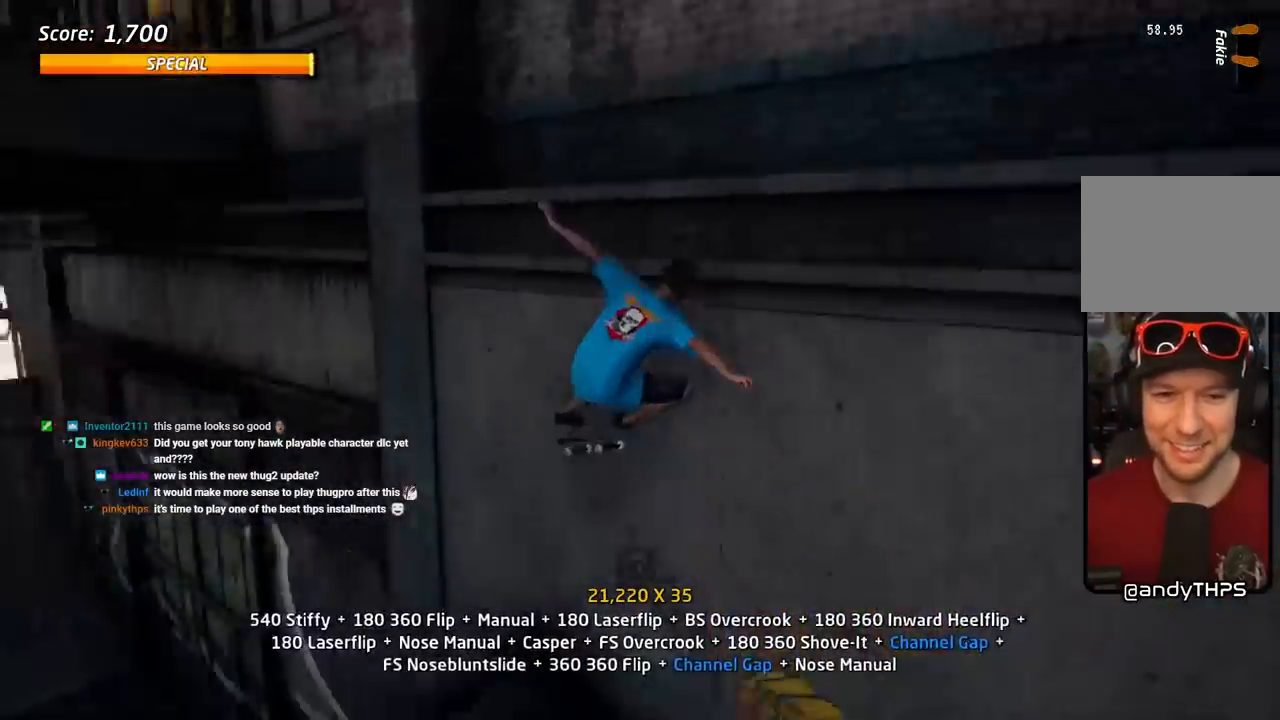
{"buttons": ["CROSS", "R1", "DPAD_UP"], "left_stick": "center", "right_stick": "center", "events": [[17, "TRIANGLE", "down"], [67, "DPAD_UP", "up"], [117, "DPAD_UP", "down"], [183, "CROSS", "down"], [183, "DPAD_UP", "up"], [183, "TRIANGLE", "up"], [233, "DPAD_UP", "down"], [317, "DPAD_UP", "up"], [350, "CROSS", "up"], [350, "DPAD_UP", "down"], [400, "R1", "down"], [450, "CROSS", "down"]]}
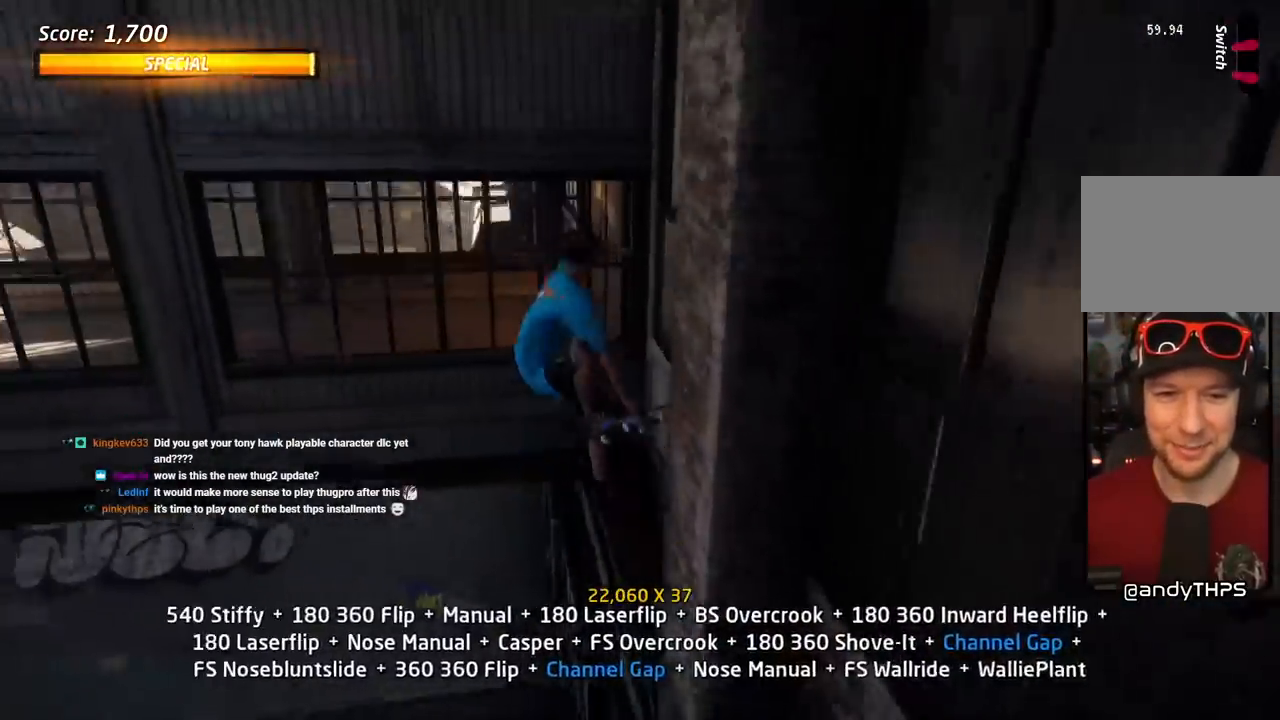
{"buttons": ["CROSS", "DPAD_UP"], "left_stick": "center", "right_stick": "center", "events": [[83, "DPAD_UP", "up"], [183, "DPAD_UP", "down"], [300, "DPAD_UP", "up"], [300, "R1", "up"], [333, "DPAD_DOWN", "down"], [417, "DPAD_RIGHT", "down"], [433, "DPAD_DOWN", "up"], [433, "DPAD_RIGHT", "up"], [450, "DPAD_UP", "down"]]}
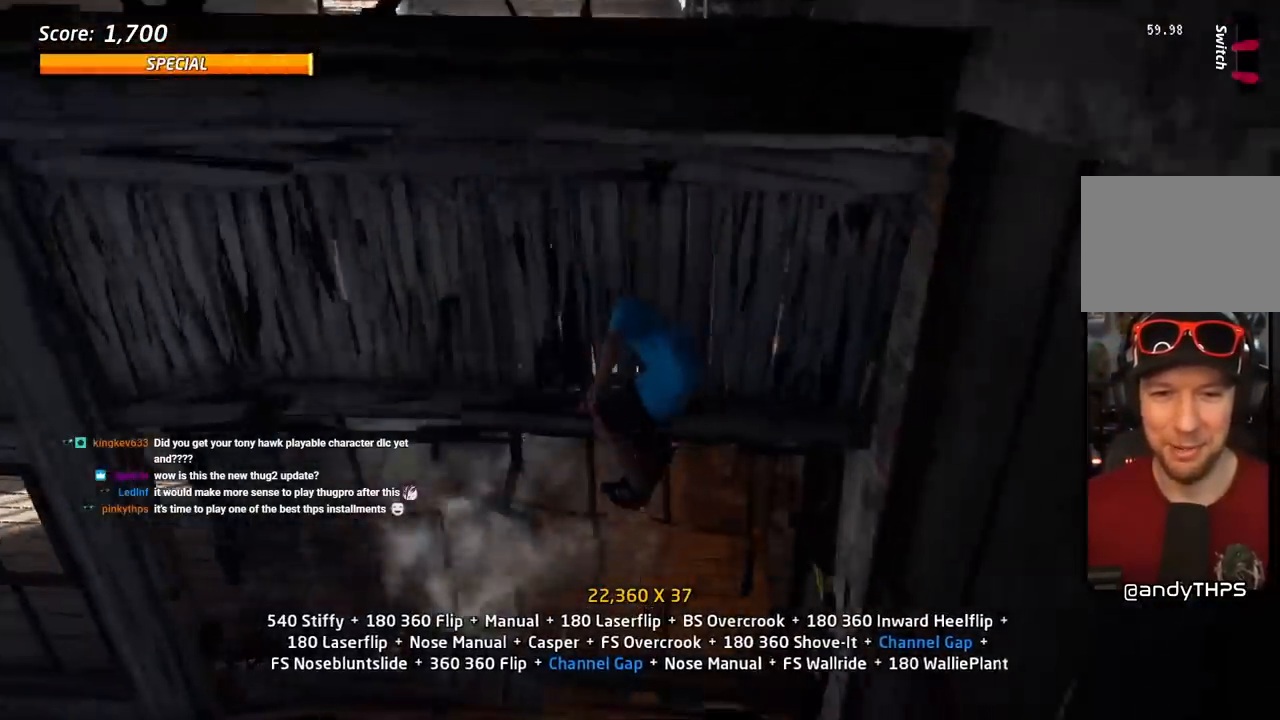
{"buttons": ["CROSS"], "left_stick": "center", "right_stick": "center", "events": [[117, "DPAD_LEFT", "down"], [150, "DPAD_UP", "up"], [183, "DPAD_DOWN", "down"], [183, "DPAD_LEFT", "up"], [317, "DPAD_DOWN", "up"], [317, "DPAD_LEFT", "down"], [350, "DPAD_UP", "down"], [383, "DPAD_LEFT", "up"], [417, "DPAD_UP", "up"]]}
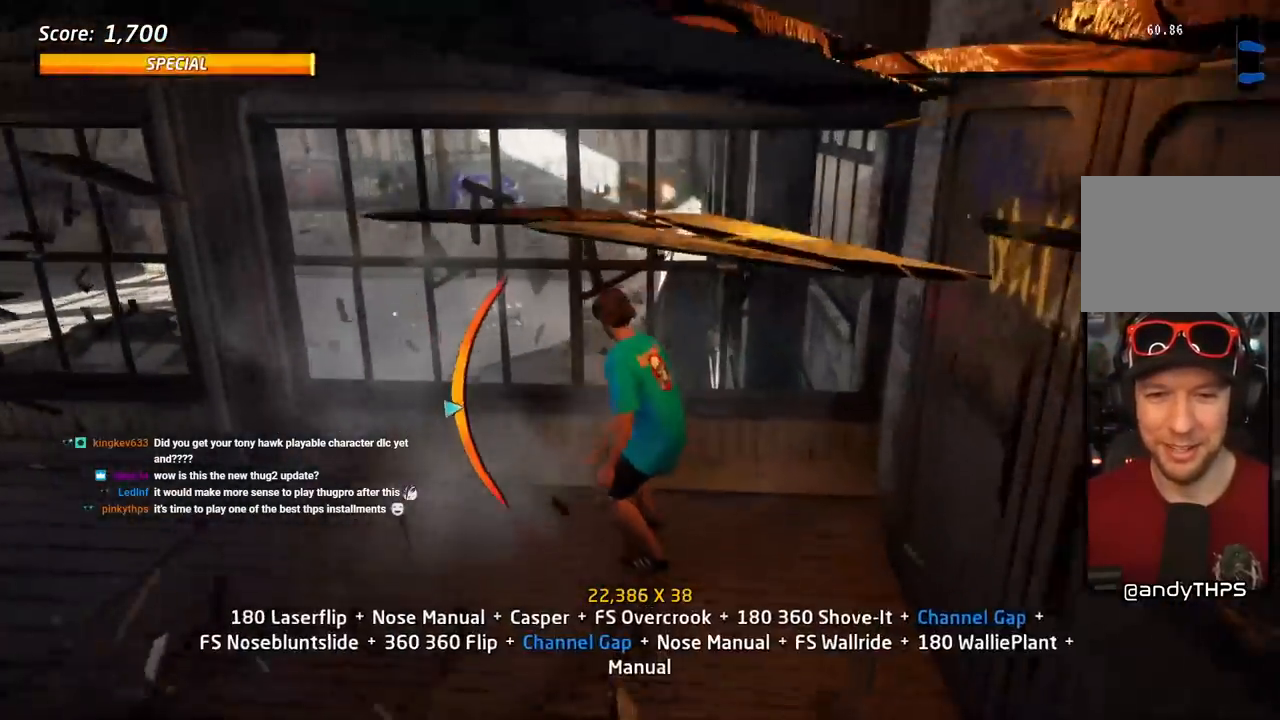
{"buttons": ["TRIANGLE", "DPAD_UP"], "left_stick": "center", "right_stick": "center", "events": [[50, "DPAD_RIGHT", "down"], [133, "DPAD_UP", "down"], [183, "DPAD_RIGHT", "up"], [217, "CROSS", "up"], [250, "TRIANGLE", "down"], [283, "DPAD_UP", "up"], [417, "DPAD_UP", "down"]]}
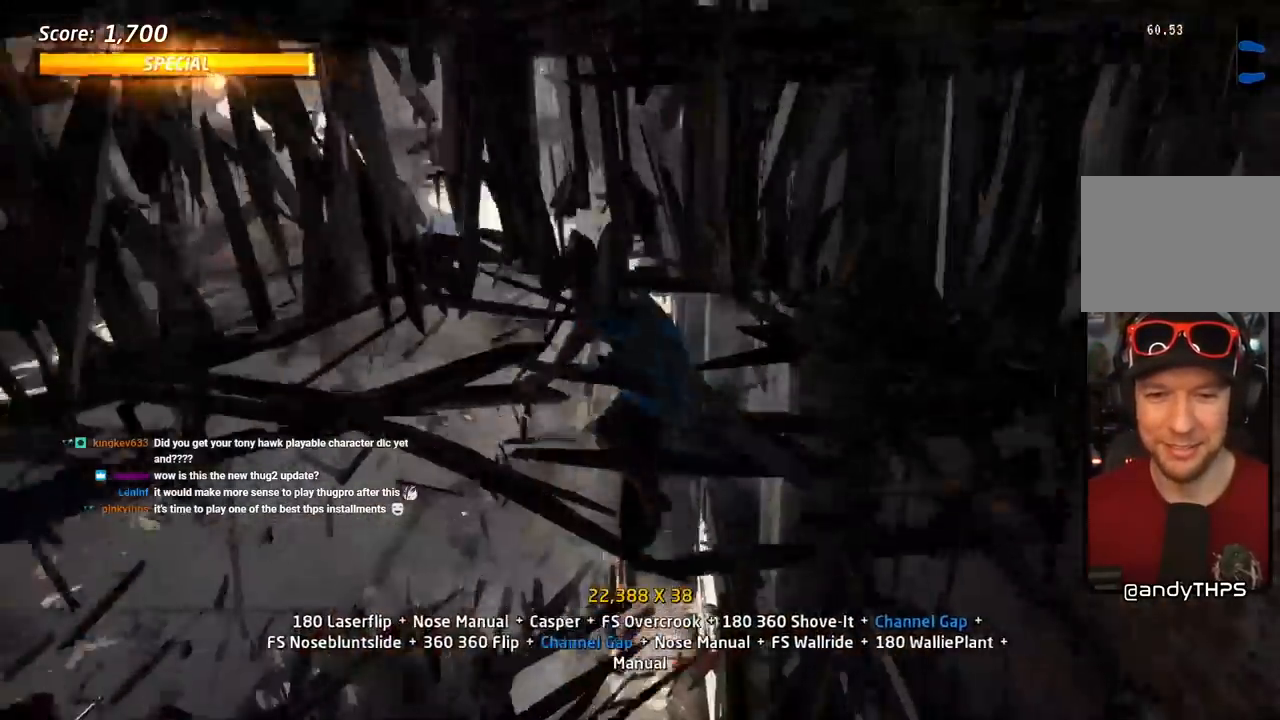
{"buttons": ["TRIANGLE", "DPAD_UP"], "left_stick": "center", "right_stick": "center", "events": [[83, "DPAD_UP", "up"], [200, "DPAD_DOWN", "down"], [367, "DPAD_DOWN", "up"], [400, "DPAD_UP", "down"]]}
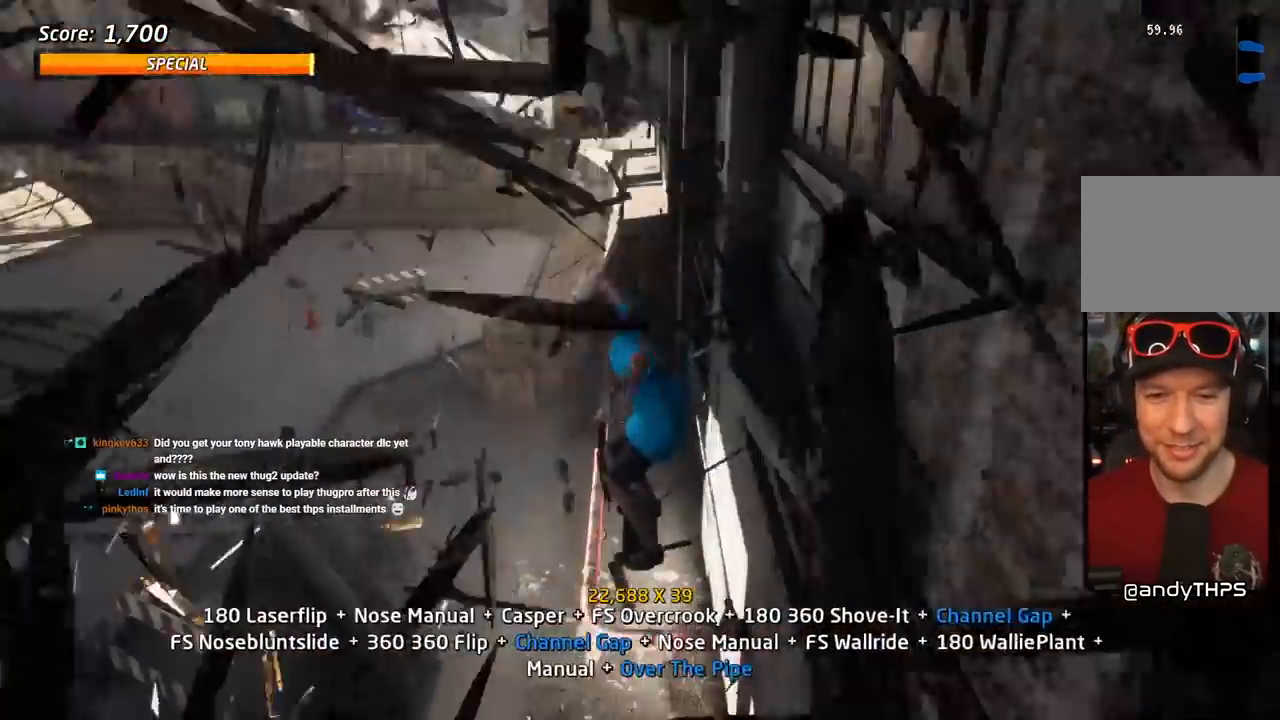
{"buttons": ["CROSS"], "left_stick": "center", "right_stick": "center", "events": [[33, "DPAD_UP", "up"], [50, "DPAD_DOWN", "down"], [100, "DPAD_RIGHT", "down"], [167, "DPAD_DOWN", "up"], [167, "DPAD_RIGHT", "up"], [167, "DPAD_UP", "down"], [317, "DPAD_UP", "up"], [333, "CROSS", "down"], [450, "TRIANGLE", "up"]]}
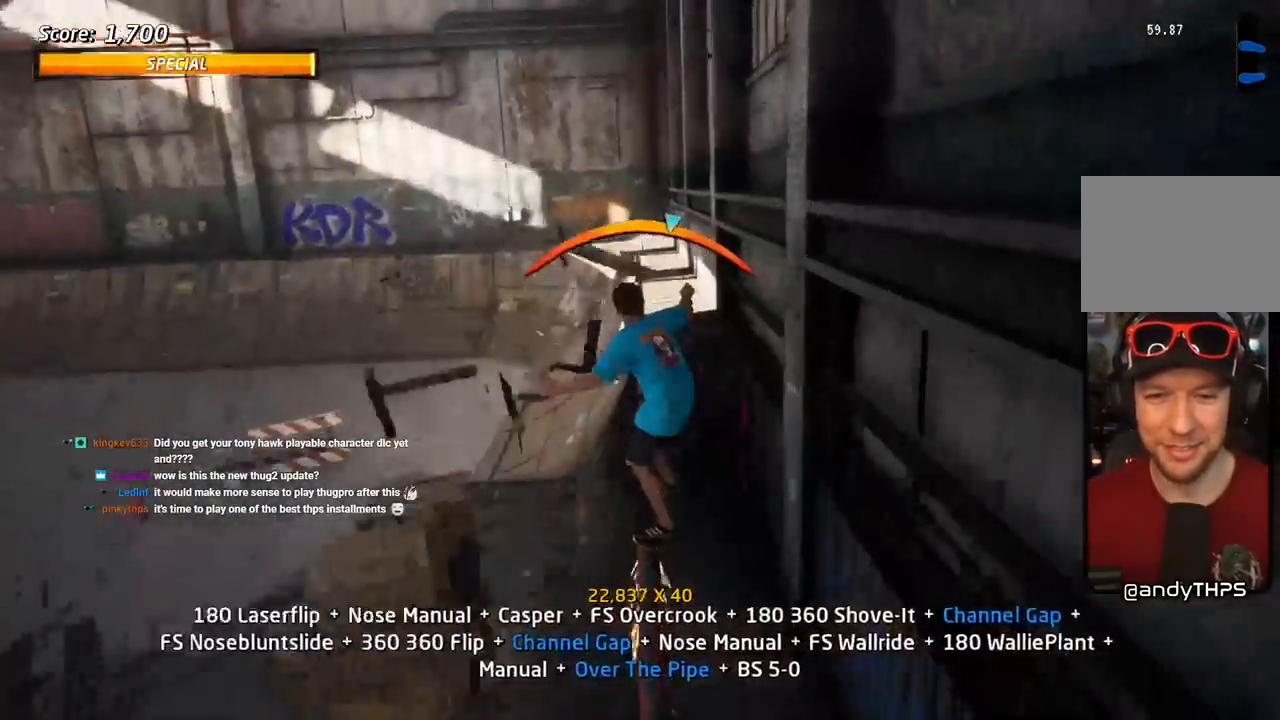
{"buttons": ["TRIANGLE"], "left_stick": "center", "right_stick": "center", "events": [[17, "DPAD_RIGHT", "down"], [33, "DPAD_DOWN", "down"], [100, "CROSS", "up"], [100, "R1", "down"], [100, "TRIANGLE", "down"], [250, "DPAD_DOWN", "up"], [283, "DPAD_RIGHT", "up"], [367, "CROSS", "down"], [367, "DPAD_UP", "down"], [433, "R1", "up"], [467, "CROSS", "up"], [467, "DPAD_UP", "up"]]}
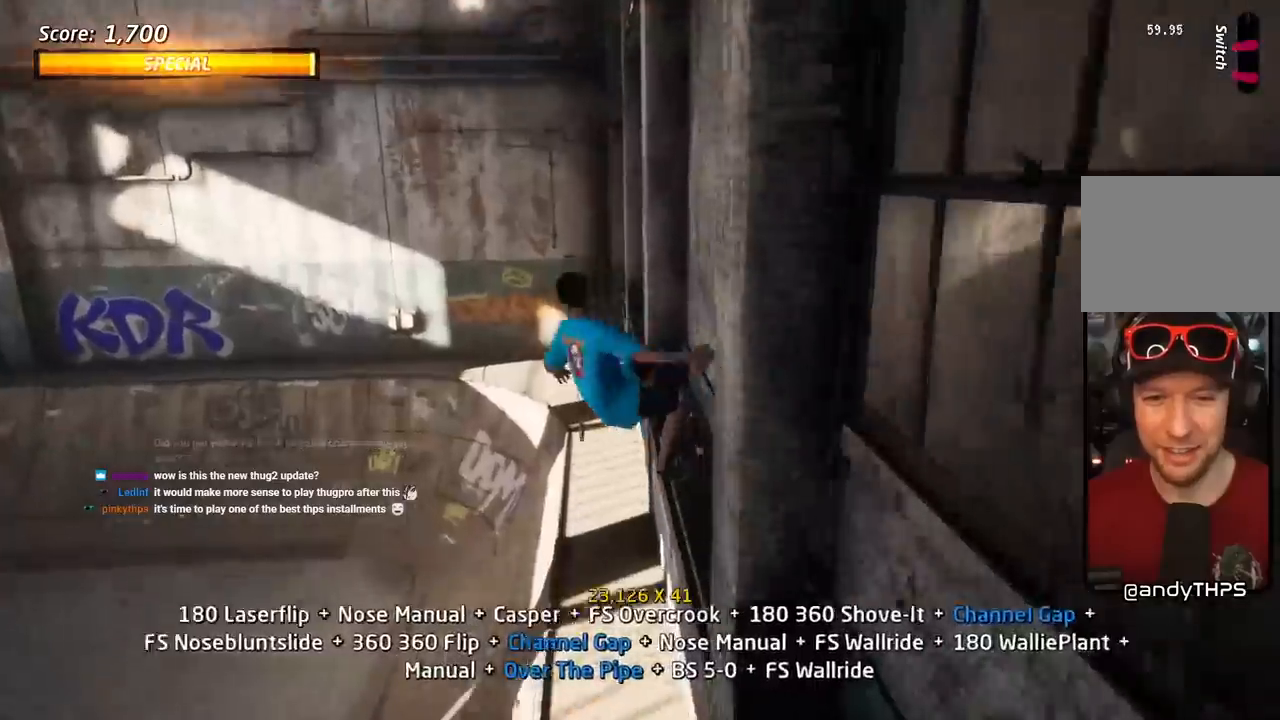
{"buttons": ["CROSS"], "left_stick": "center", "right_stick": "center", "events": [[33, "DPAD_UP", "down"], [67, "CROSS", "down"], [83, "TRIANGLE", "up"], [117, "DPAD_UP", "up"], [150, "CROSS", "up"], [283, "CROSS", "down"], [400, "L1", "down"], [500, "L1", "up"]]}